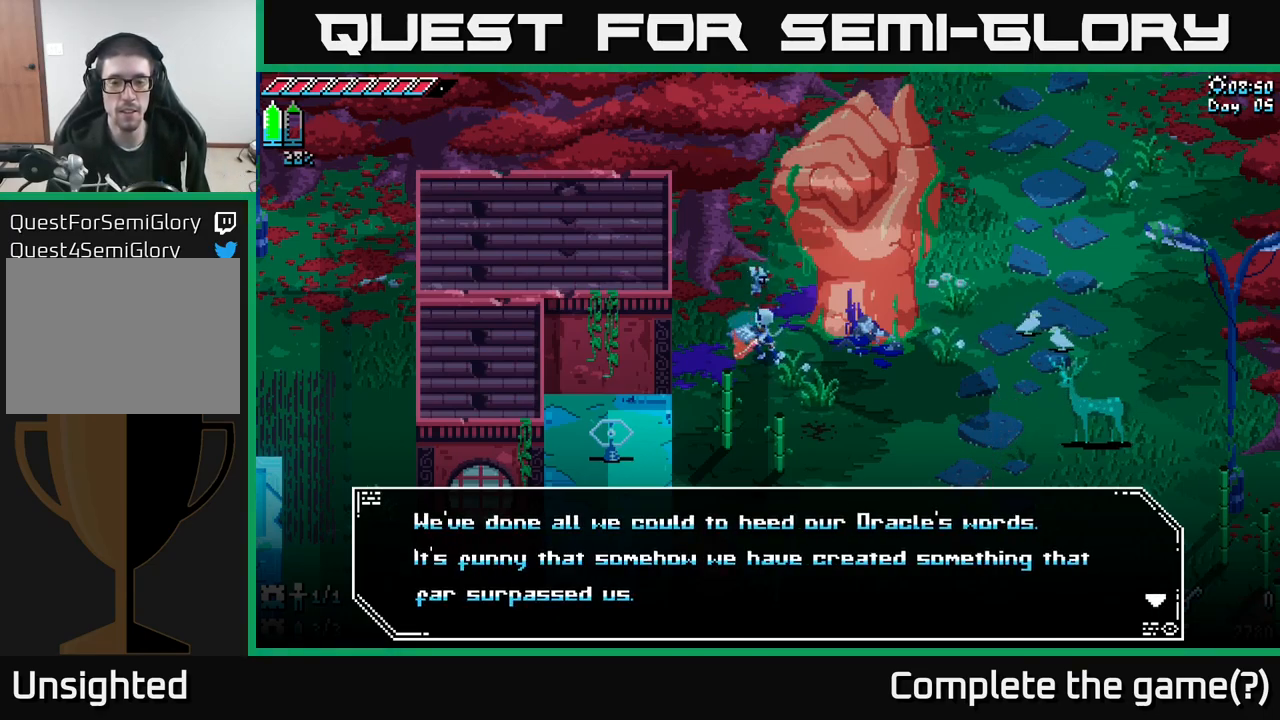
Gameplay with a controller (Xbox layout); each line is a JSON object with the inputs held at the frame after it. "events" lists button and stick changes between this image and that frame as [ms after this image, input, new state], when the widget could be followed in between.
{"buttons": [], "left_stick": "center", "right_stick": "center", "events": []}
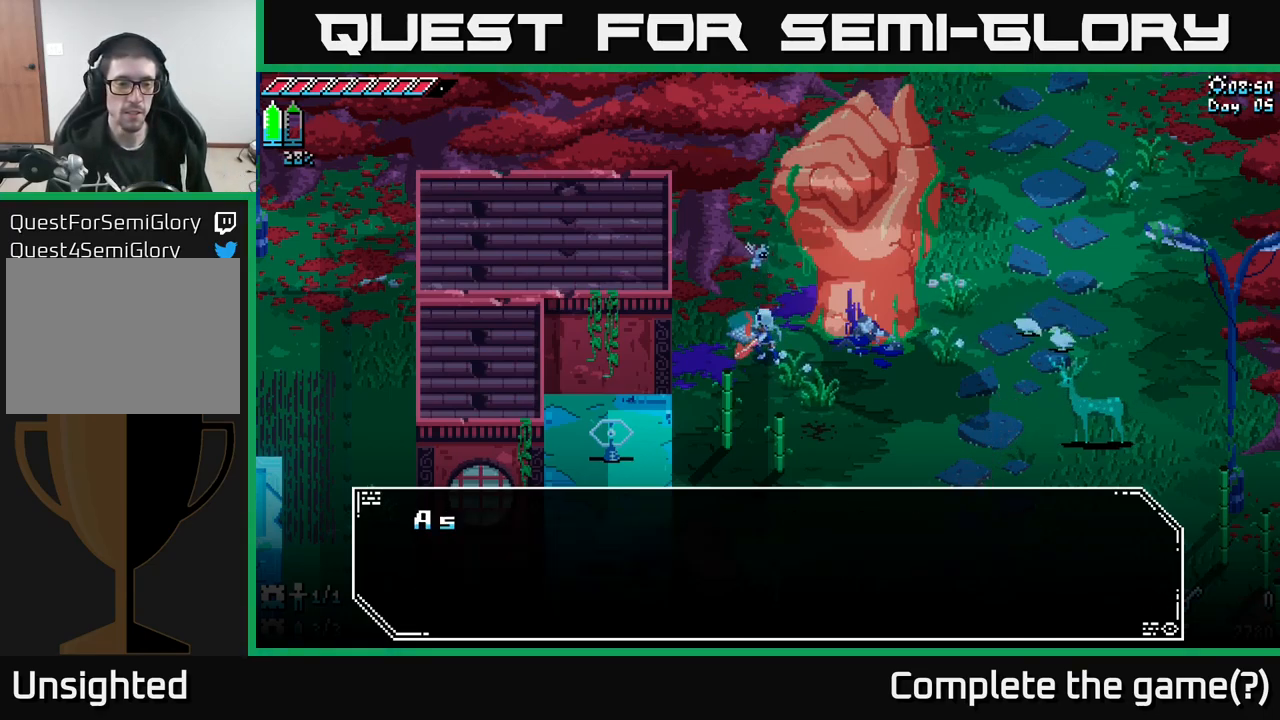
{"buttons": [], "left_stick": "center", "right_stick": "center", "events": [[16, "A", "down"], [133, "A", "up"]]}
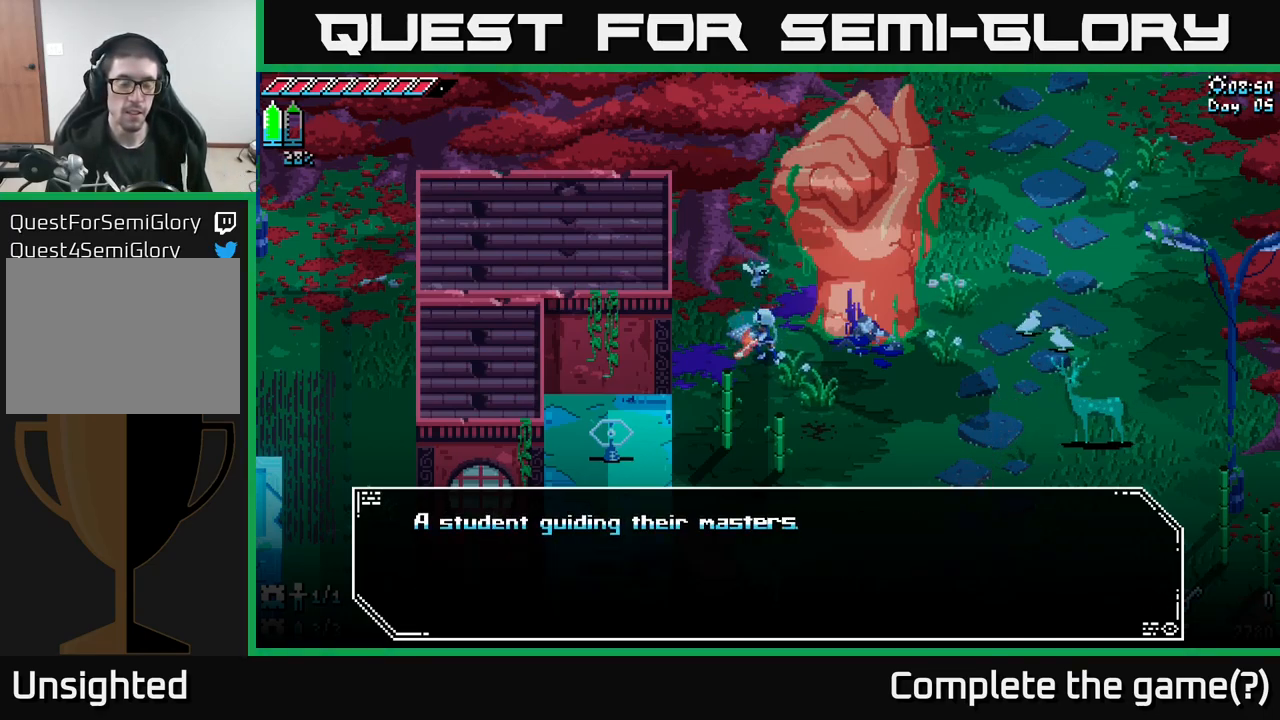
{"buttons": [], "left_stick": "center", "right_stick": "center", "events": [[83, "A", "down"], [216, "A", "up"]]}
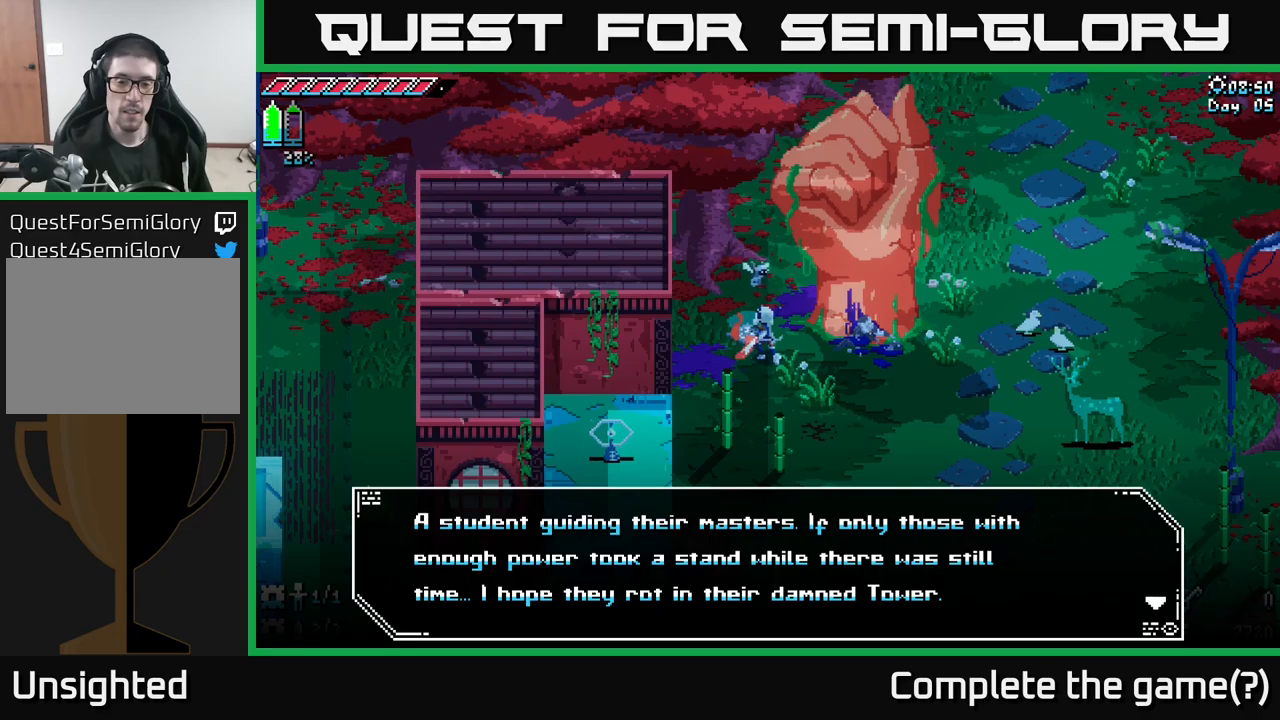
{"buttons": [], "left_stick": "center", "right_stick": "center", "events": []}
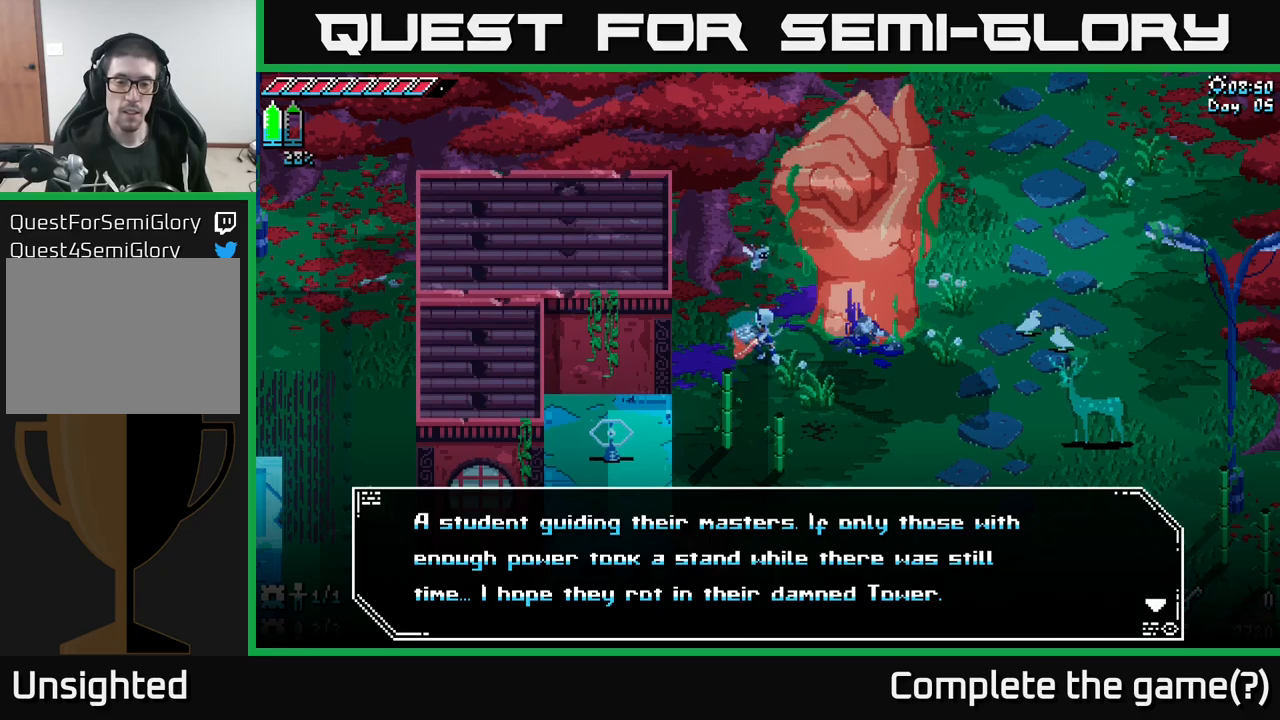
{"buttons": [], "left_stick": "center", "right_stick": "center", "events": []}
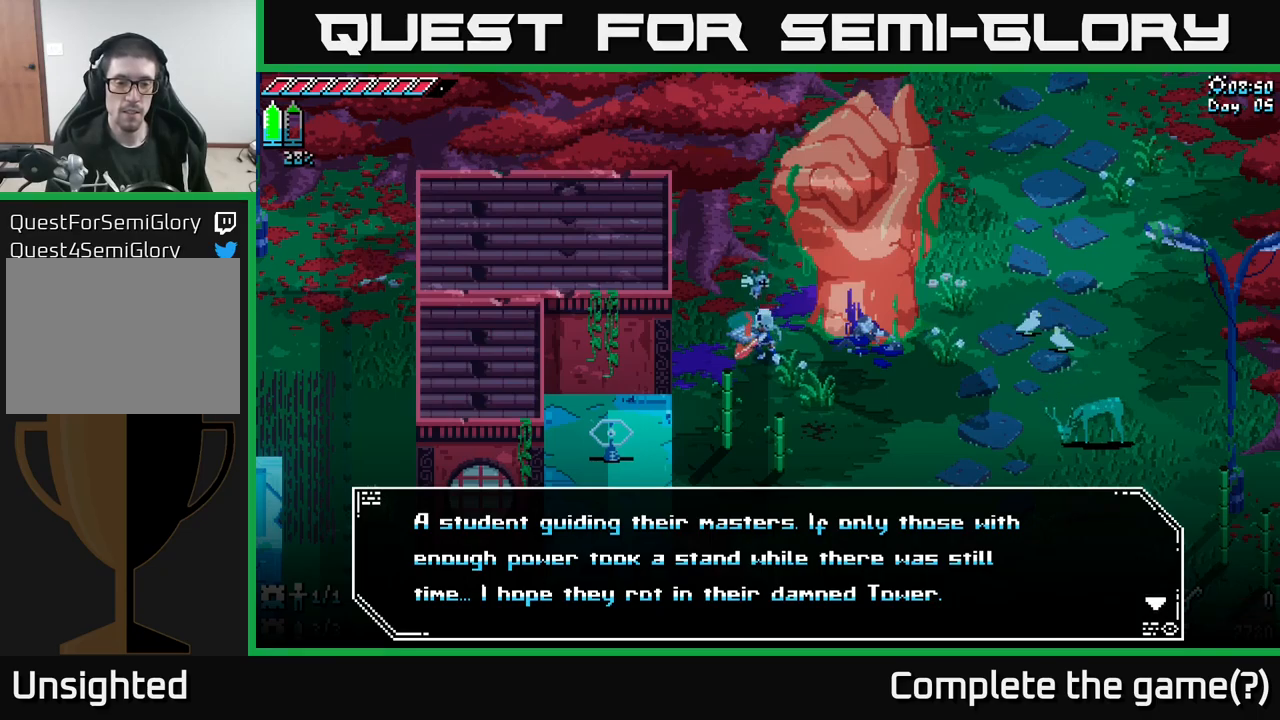
{"buttons": [], "left_stick": "center", "right_stick": "center", "events": []}
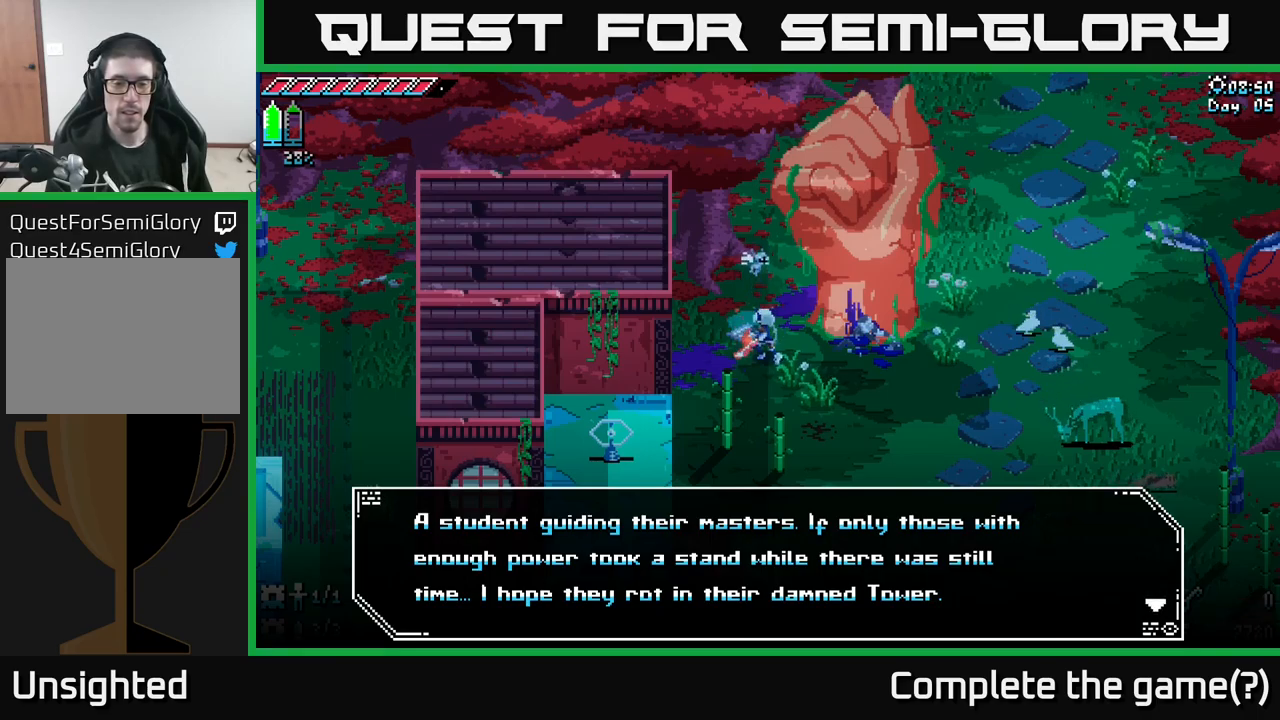
{"buttons": [], "left_stick": "center", "right_stick": "center", "events": []}
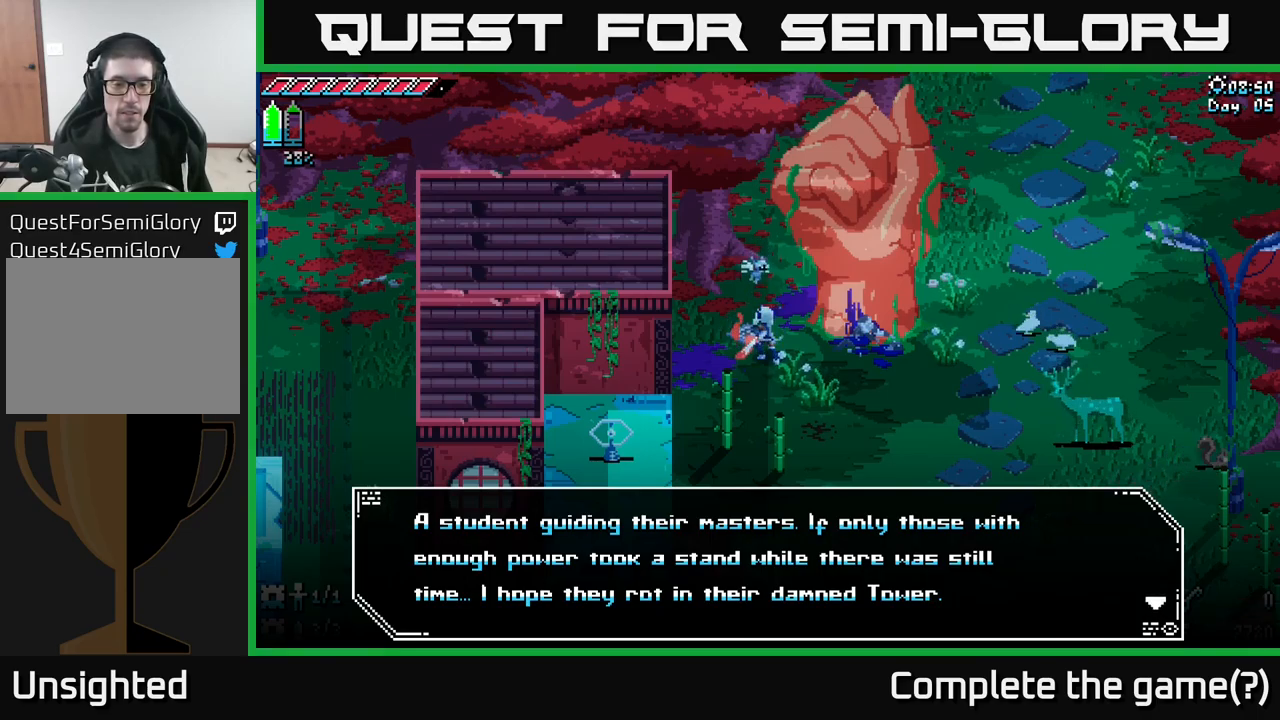
{"buttons": [], "left_stick": "center", "right_stick": "center", "events": [[333, "A", "down"], [433, "A", "up"]]}
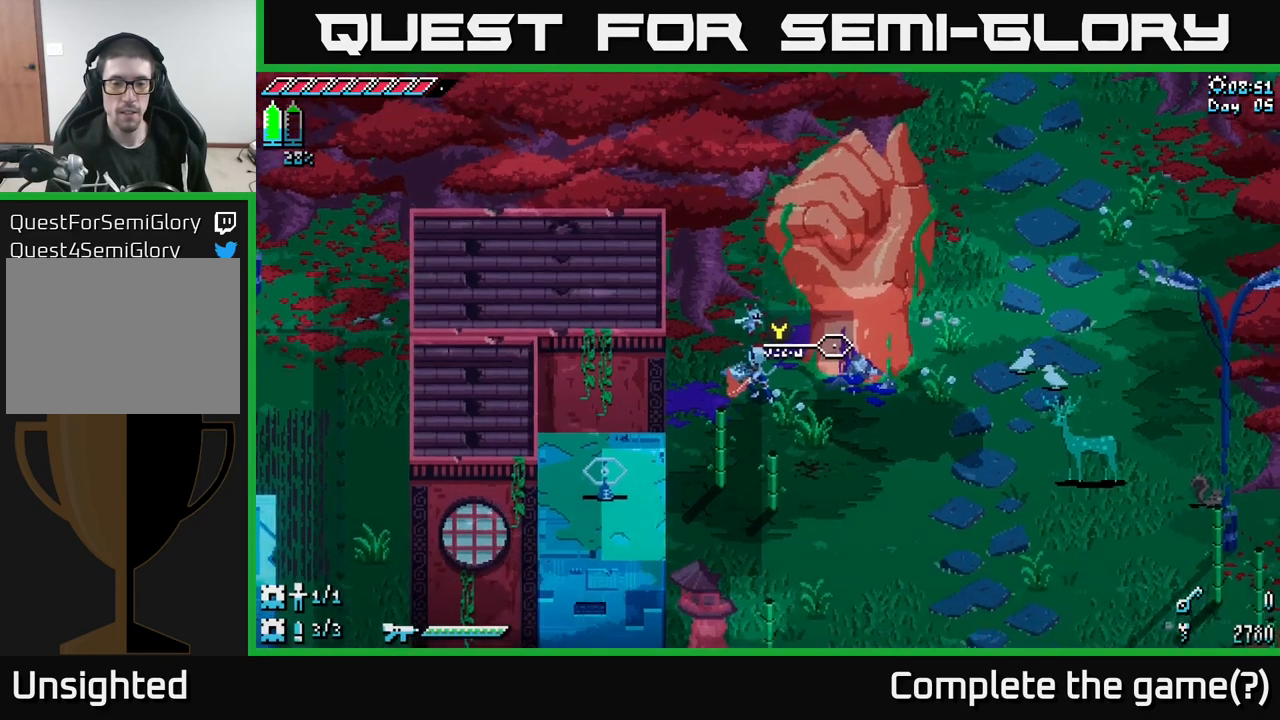
{"buttons": [], "left_stick": "down-right", "right_stick": "down", "events": [[283, "left_stick", "down-right"], [433, "right_stick", "down"]]}
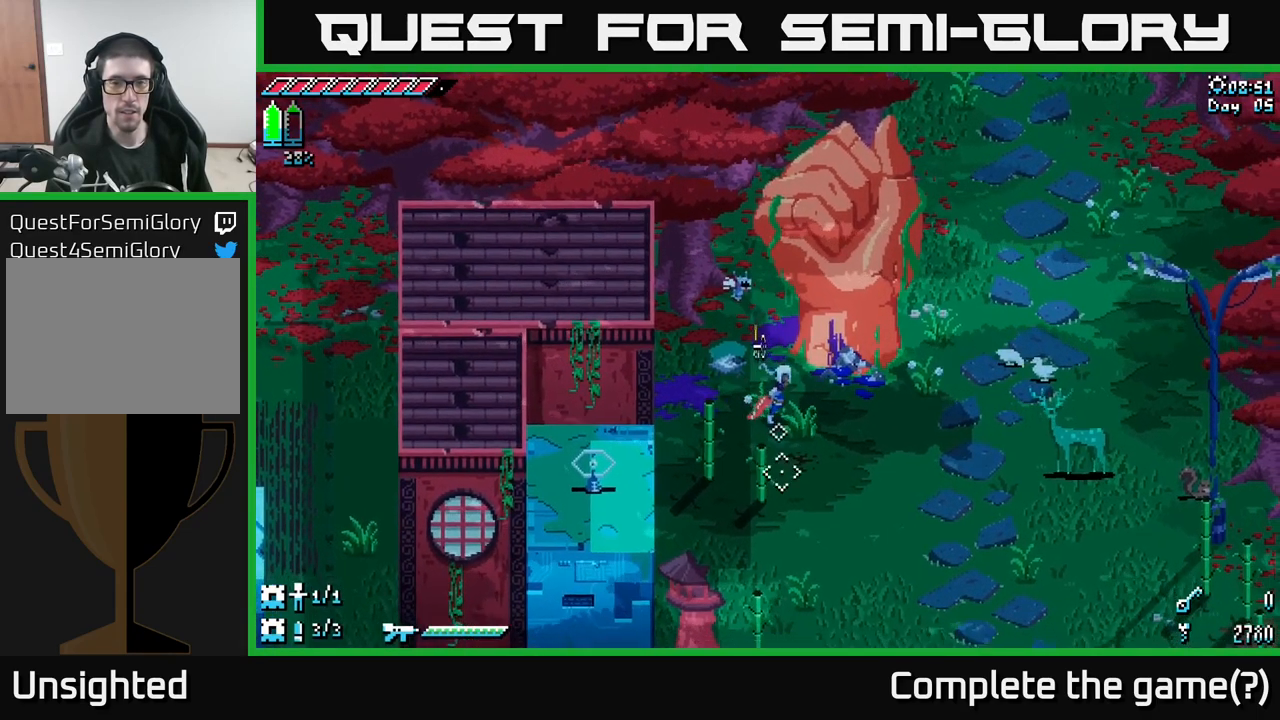
{"buttons": [], "left_stick": "down-right", "right_stick": "center", "events": [[50, "left_stick", "right"], [67, "right_stick", "right"], [450, "right_stick", "center"], [483, "left_stick", "down-right"]]}
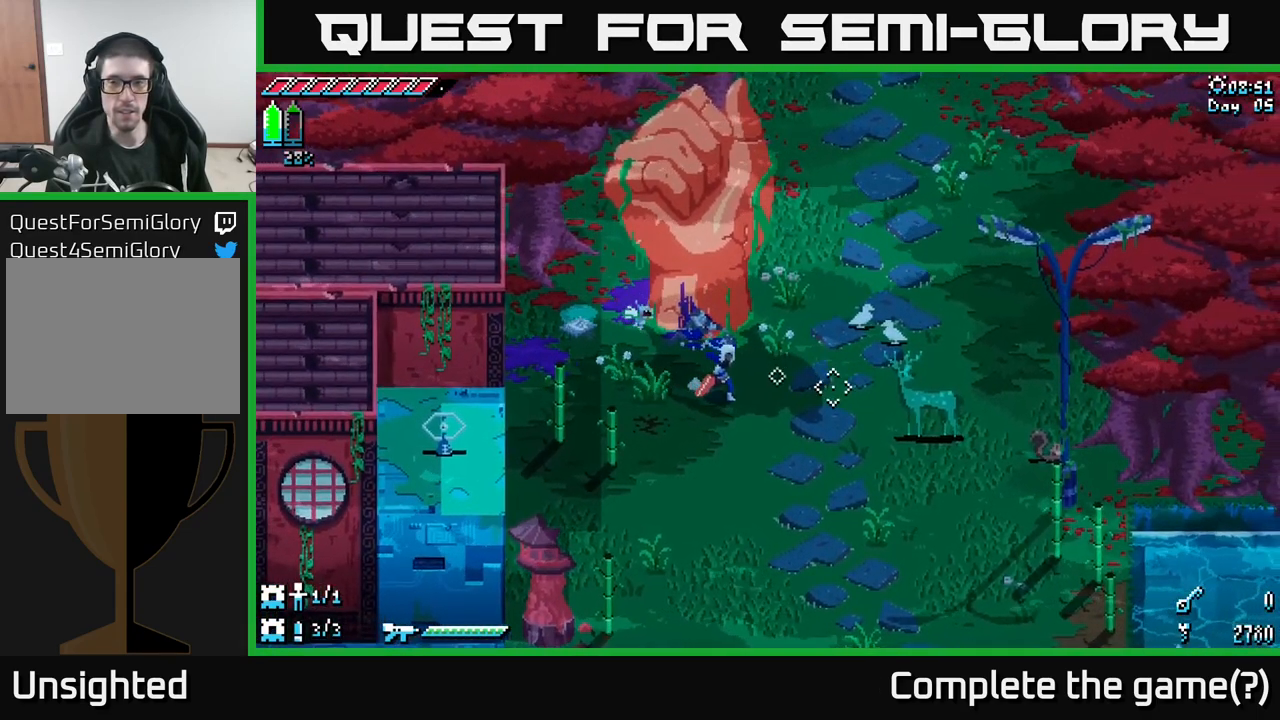
{"buttons": ["X"], "left_stick": "up-right", "right_stick": "center", "events": [[83, "X", "down"], [233, "left_stick", "up-right"], [300, "left_stick", "up"], [467, "left_stick", "up-right"]]}
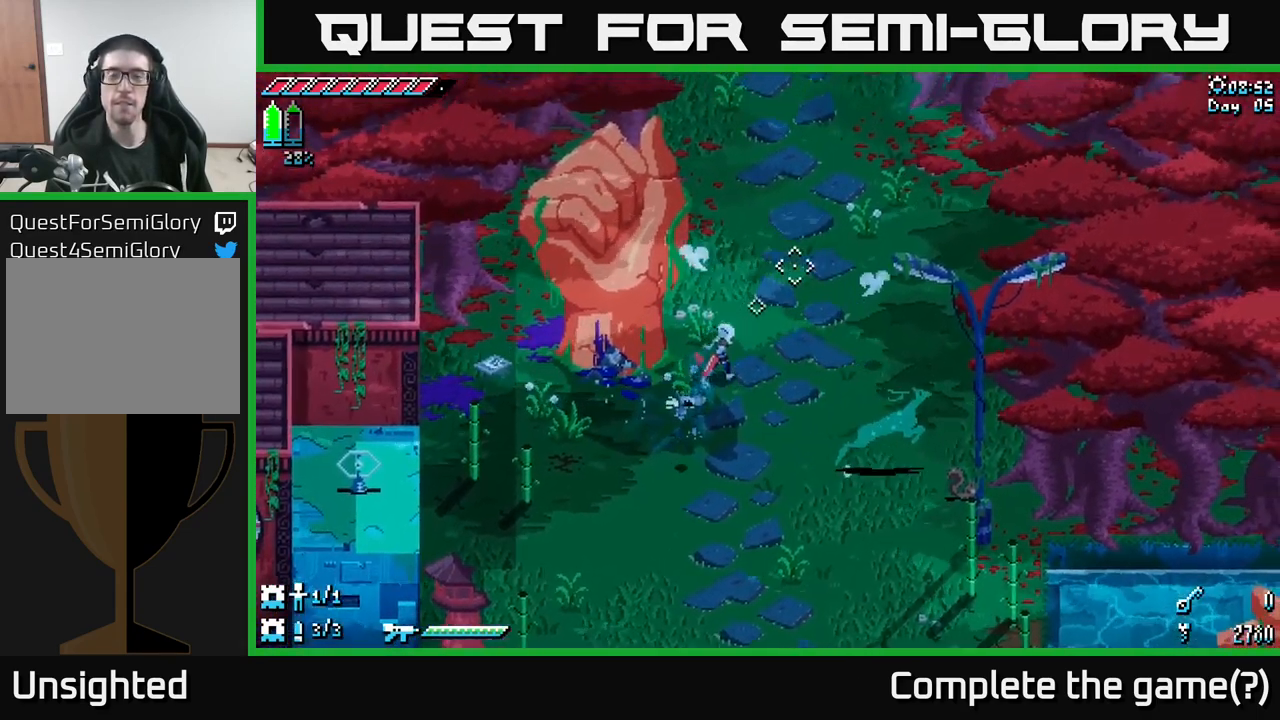
{"buttons": [], "left_stick": "center", "right_stick": "up", "events": [[267, "X", "up"], [450, "right_stick", "up"], [483, "left_stick", "center"]]}
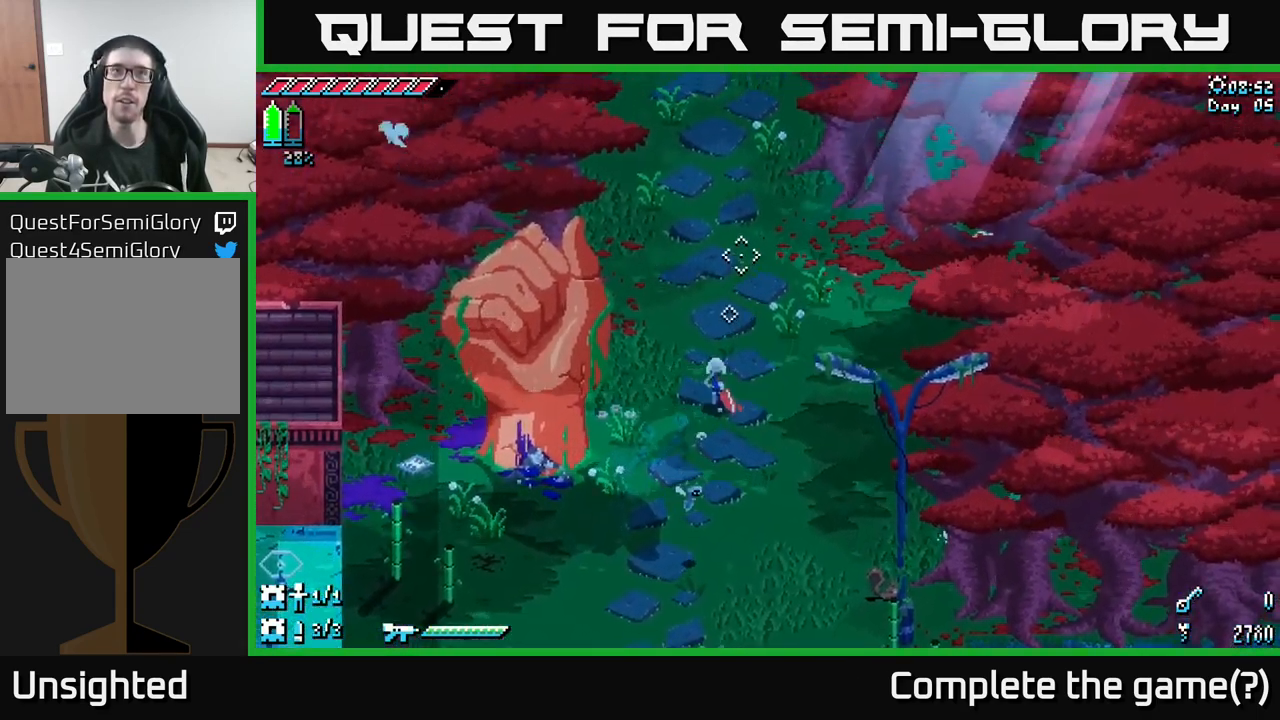
{"buttons": [], "left_stick": "center", "right_stick": "center", "events": [[167, "right_stick", "center"]]}
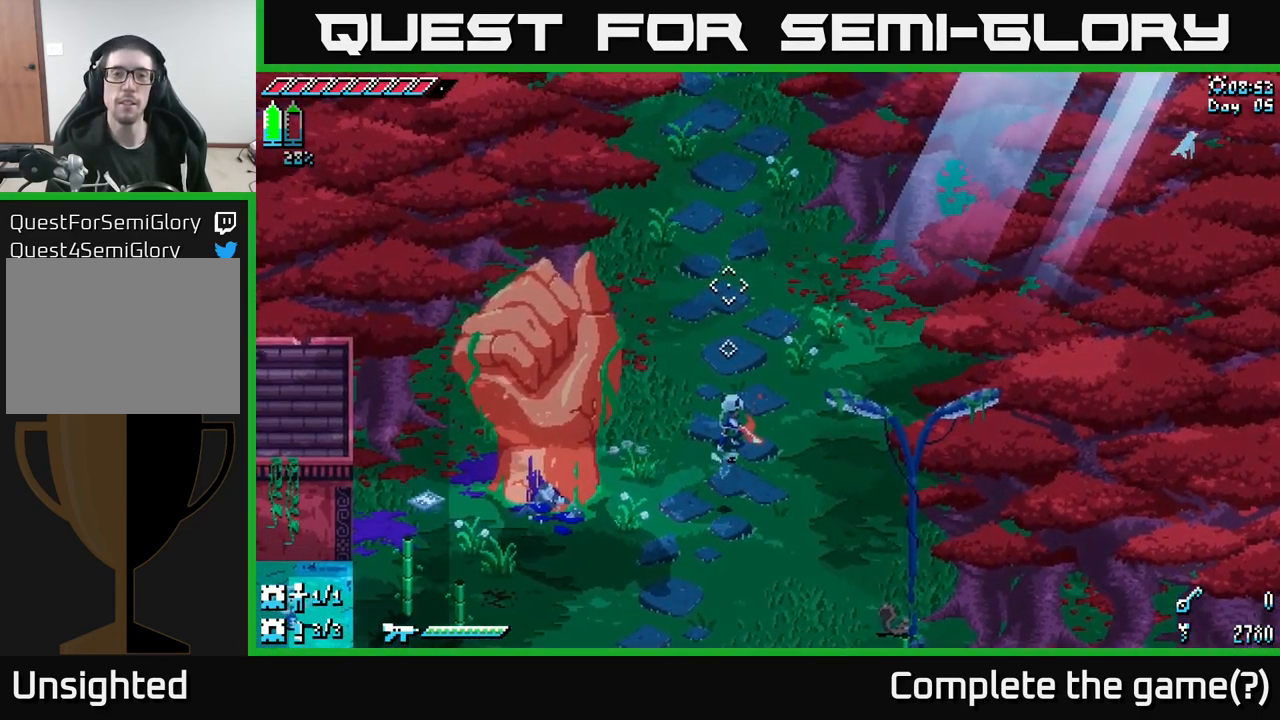
{"buttons": [], "left_stick": "center", "right_stick": "center", "events": [[250, "SELECT", "down"], [350, "SELECT", "up"]]}
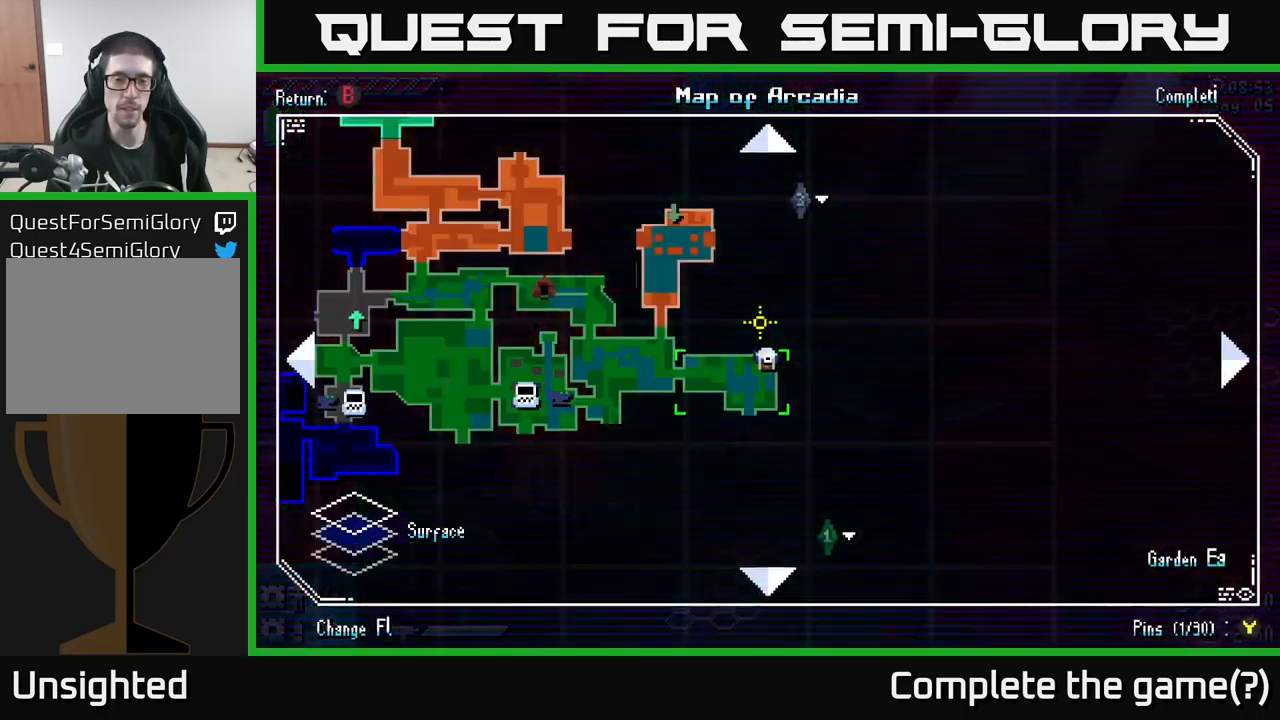
{"buttons": [], "left_stick": "center", "right_stick": "center", "events": []}
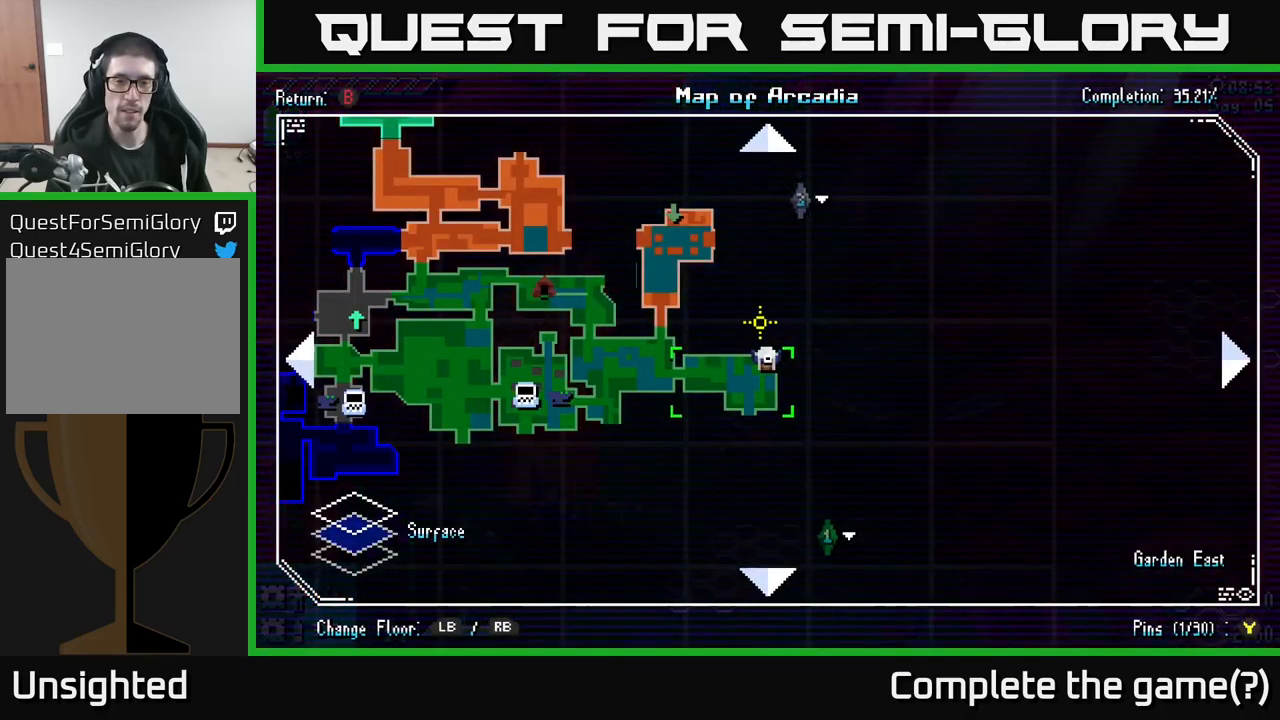
{"buttons": [], "left_stick": "center", "right_stick": "center", "events": []}
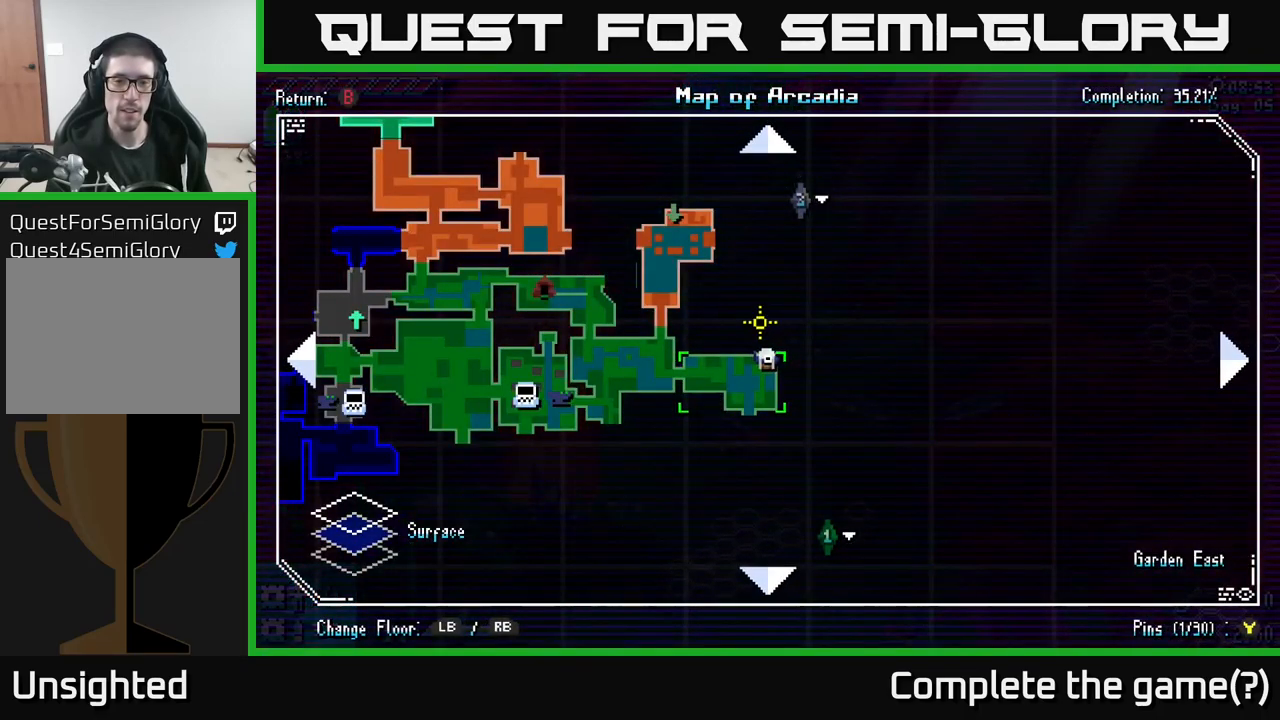
{"buttons": [], "left_stick": "center", "right_stick": "center", "events": []}
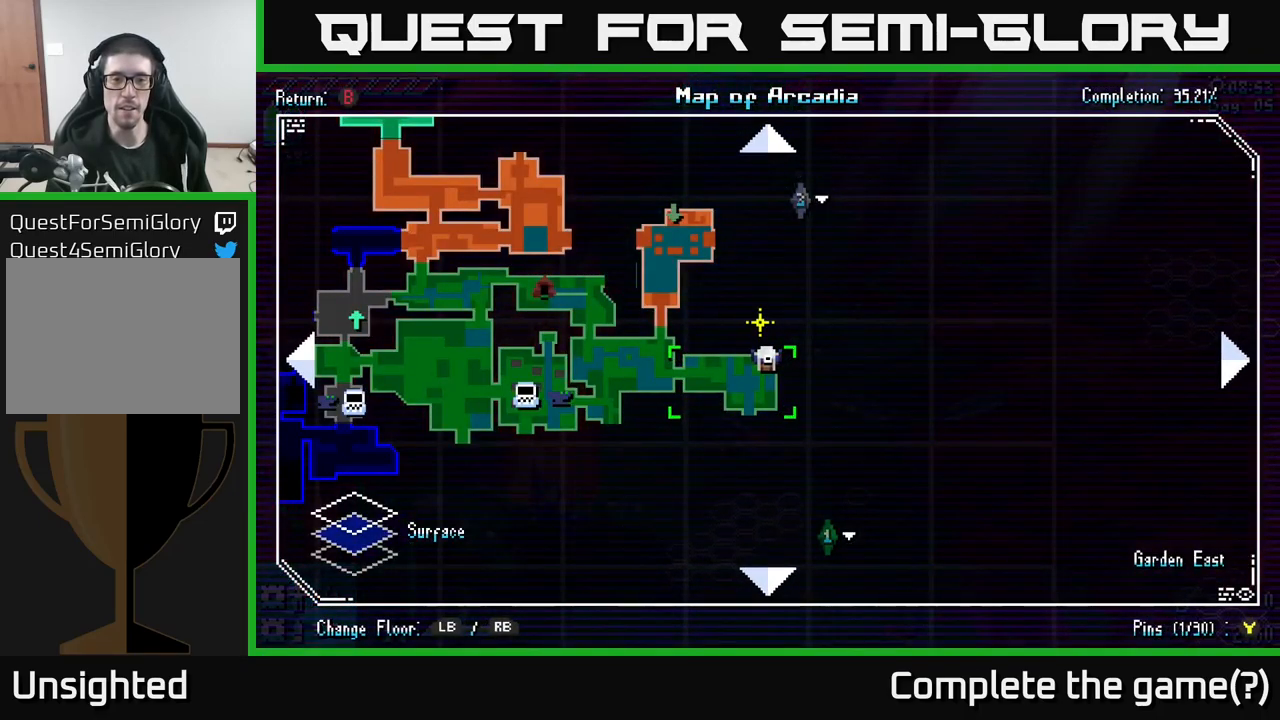
{"buttons": [], "left_stick": "center", "right_stick": "center", "events": []}
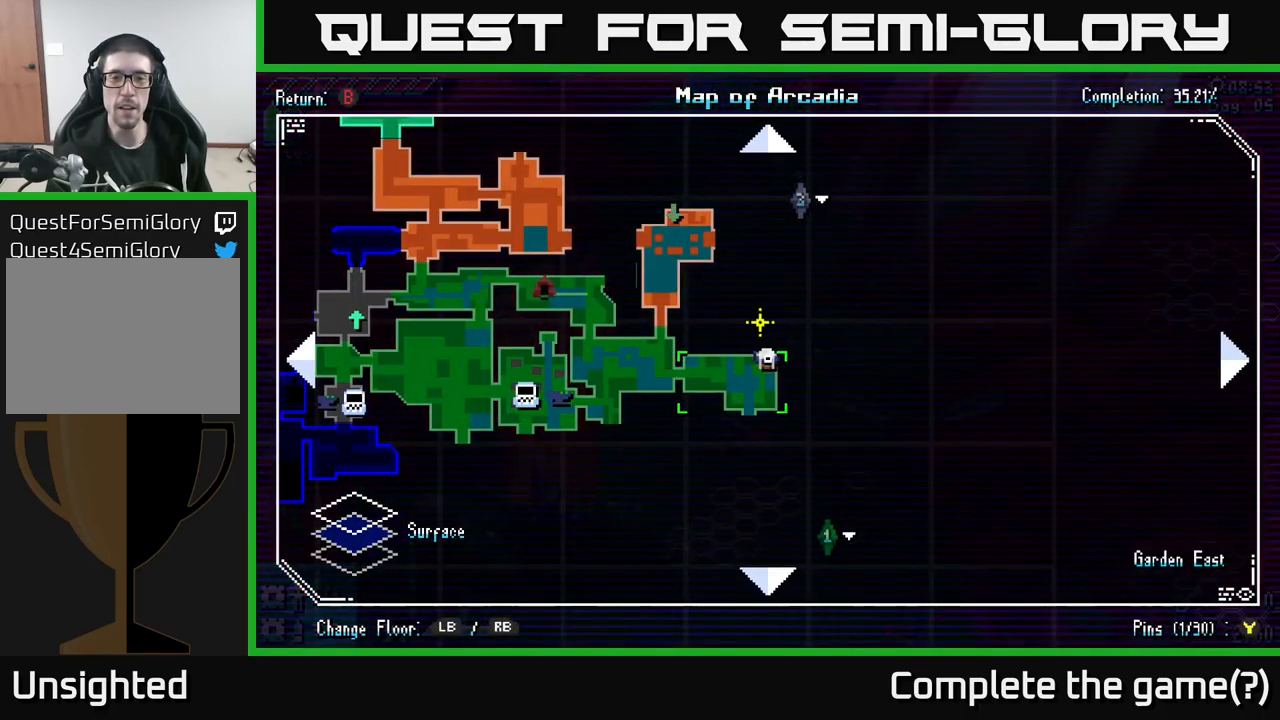
{"buttons": [], "left_stick": "center", "right_stick": "center", "events": []}
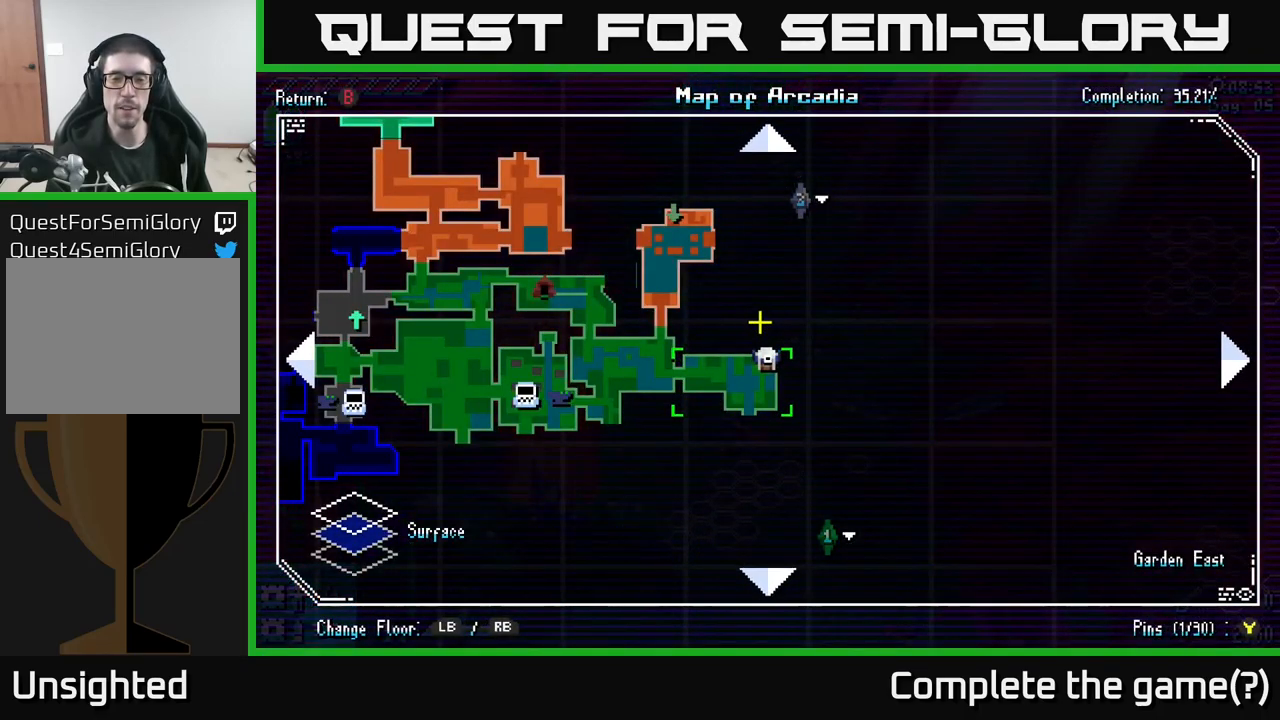
{"buttons": [], "left_stick": "center", "right_stick": "center", "events": [[367, "SELECT", "down"], [450, "SELECT", "up"]]}
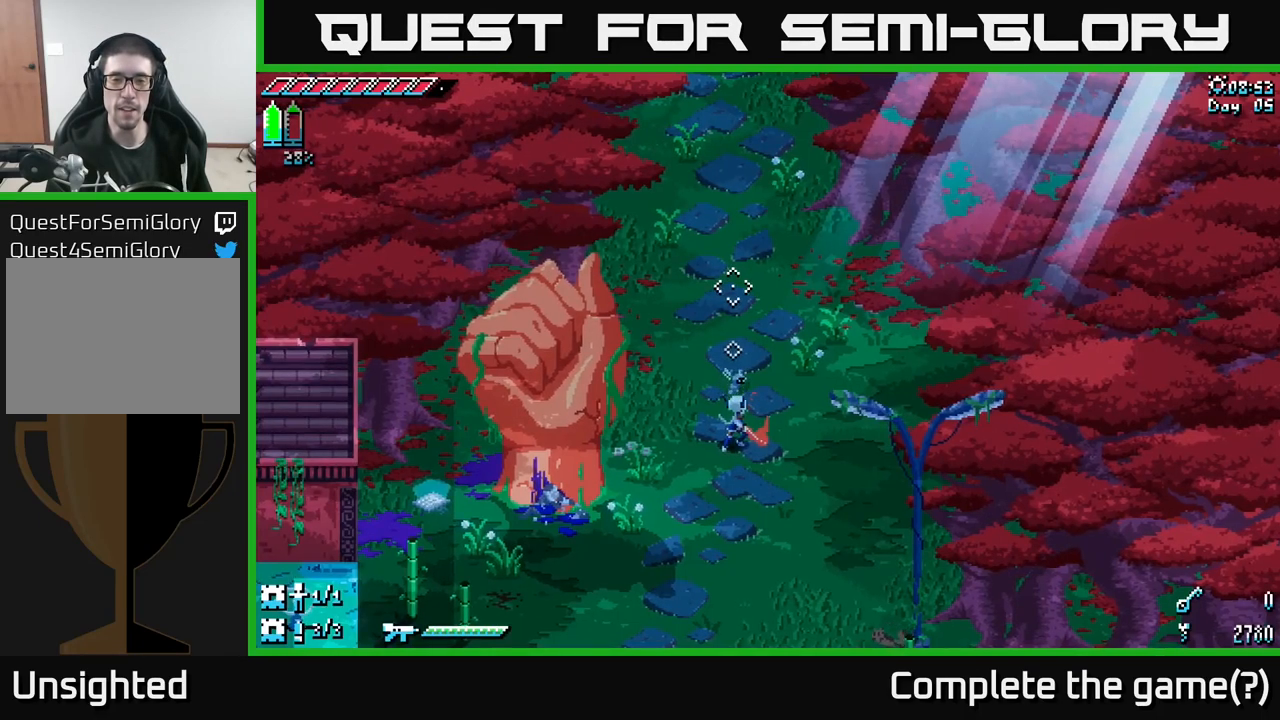
{"buttons": ["X"], "left_stick": "down", "right_stick": "center", "events": [[150, "left_stick", "down"], [200, "X", "down"]]}
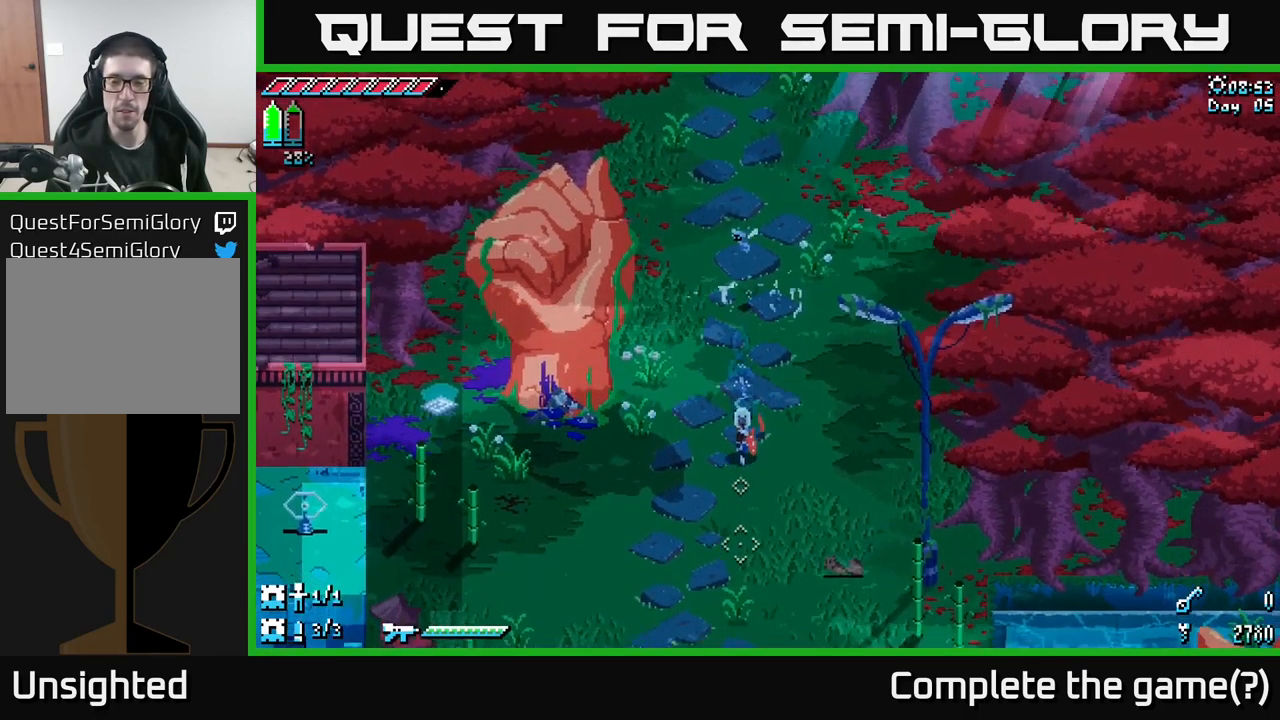
{"buttons": ["X"], "left_stick": "down-right", "right_stick": "center", "events": [[334, "left_stick", "down-right"]]}
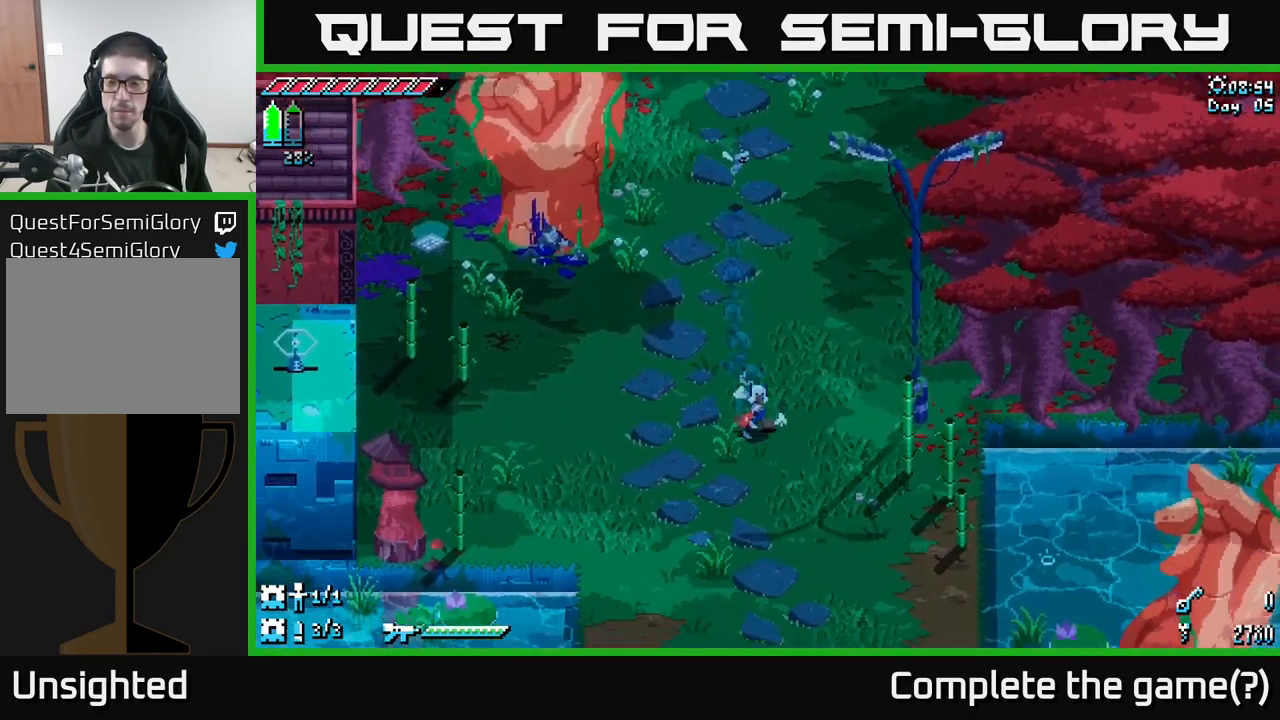
{"buttons": ["X"], "left_stick": "down-right", "right_stick": "center", "events": []}
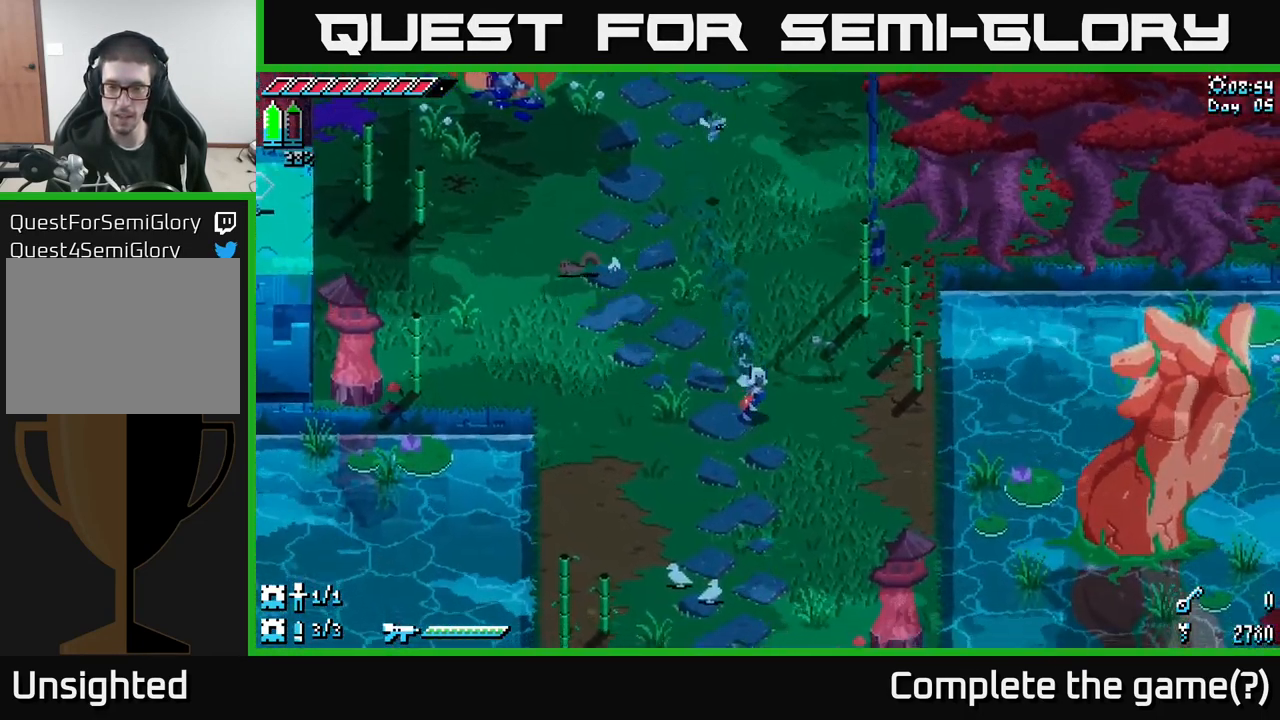
{"buttons": ["X"], "left_stick": "down", "right_stick": "center", "events": [[100, "left_stick", "down"]]}
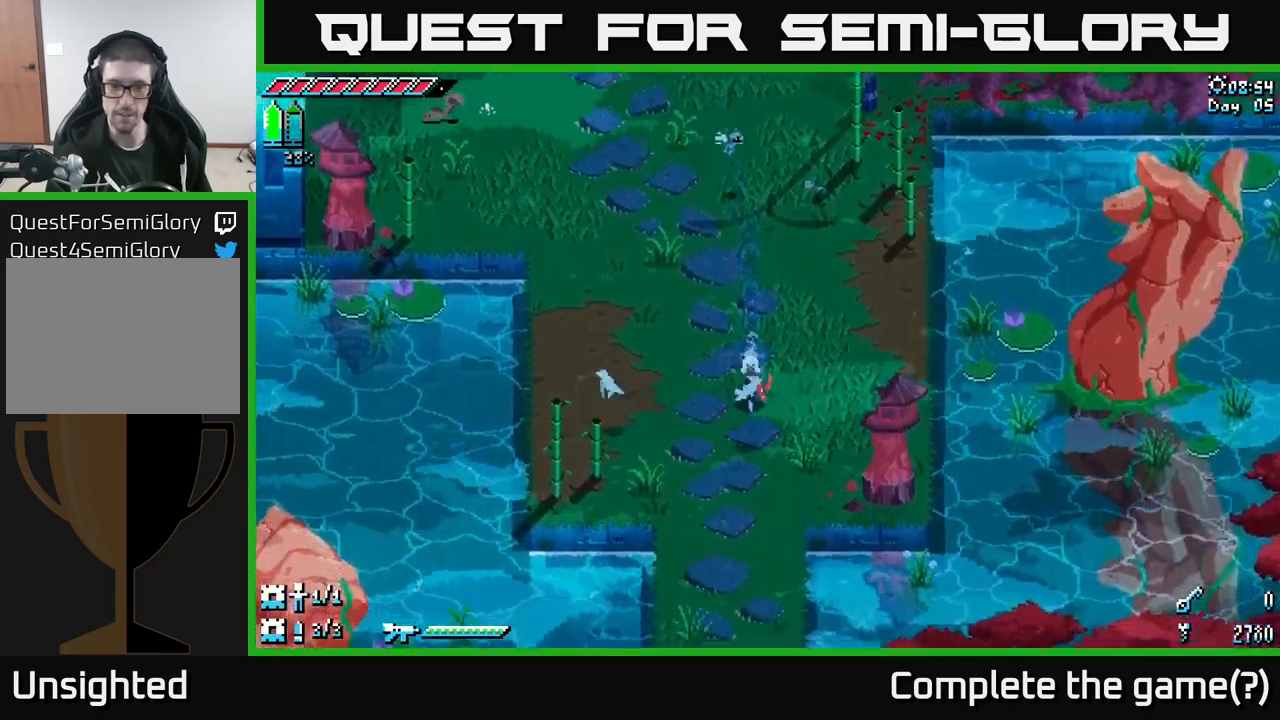
{"buttons": ["X"], "left_stick": "down", "right_stick": "center", "events": []}
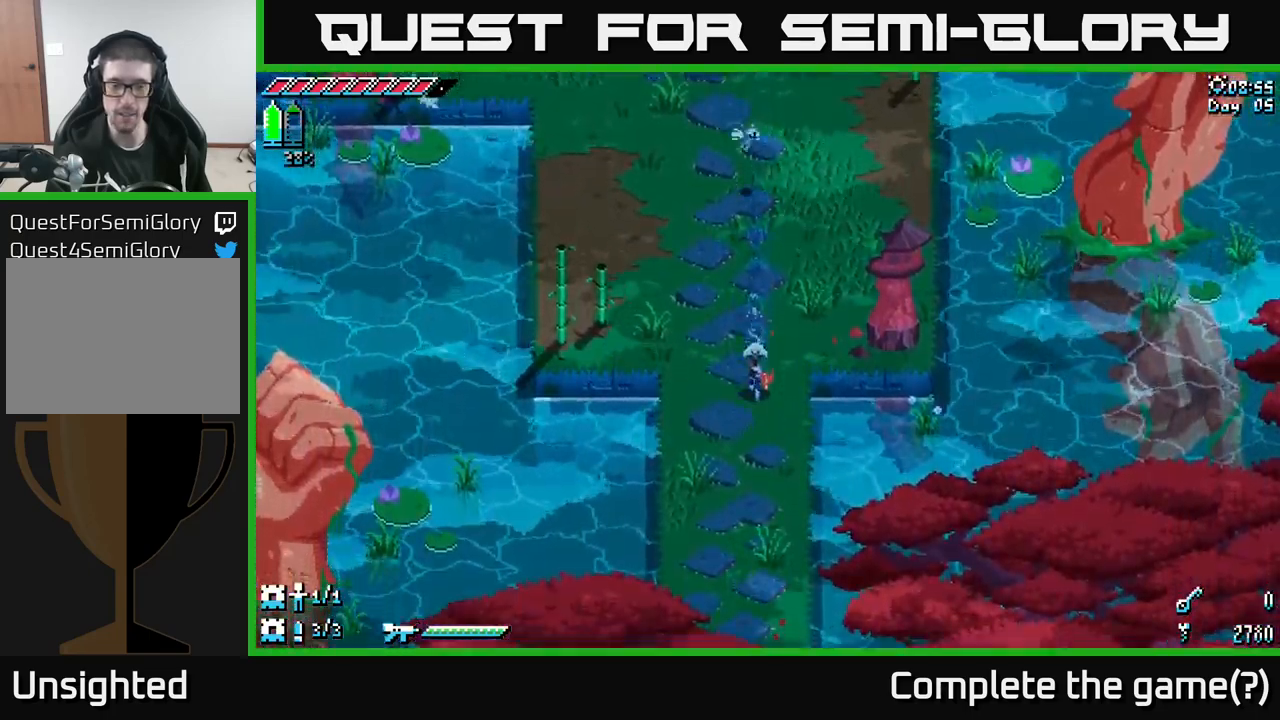
{"buttons": ["X"], "left_stick": "down", "right_stick": "center", "events": []}
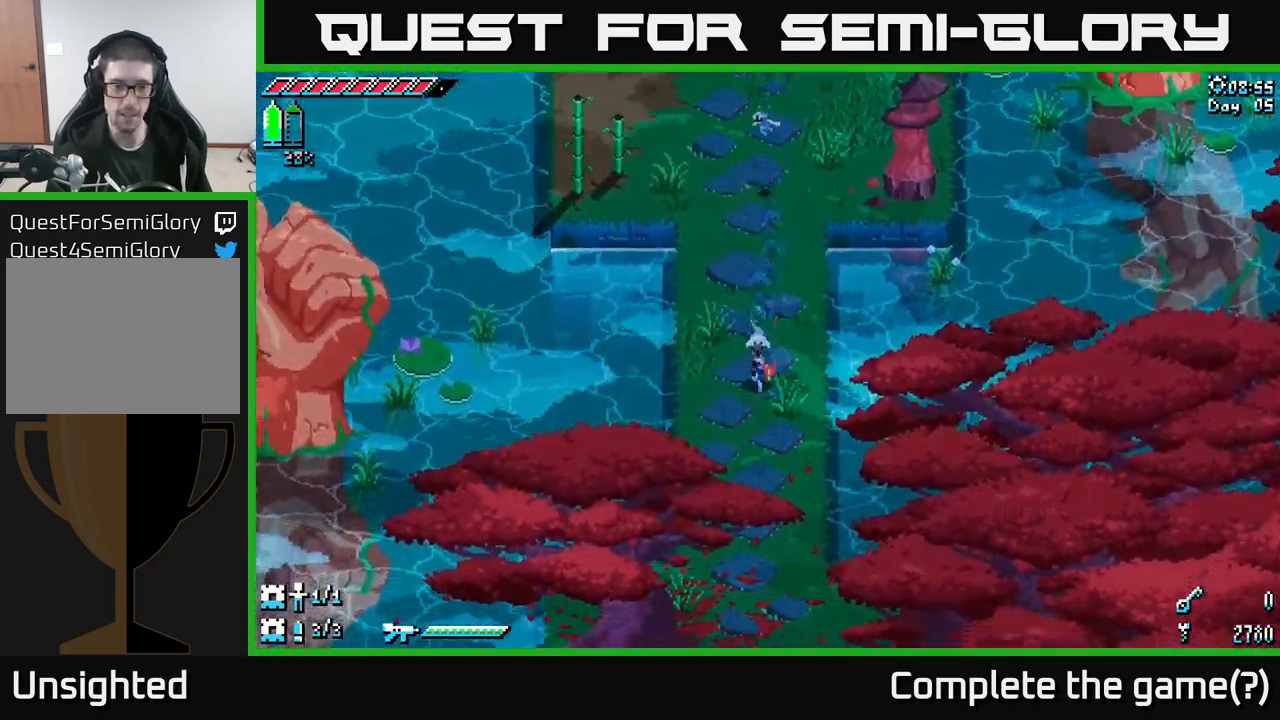
{"buttons": ["X"], "left_stick": "down", "right_stick": "center", "events": []}
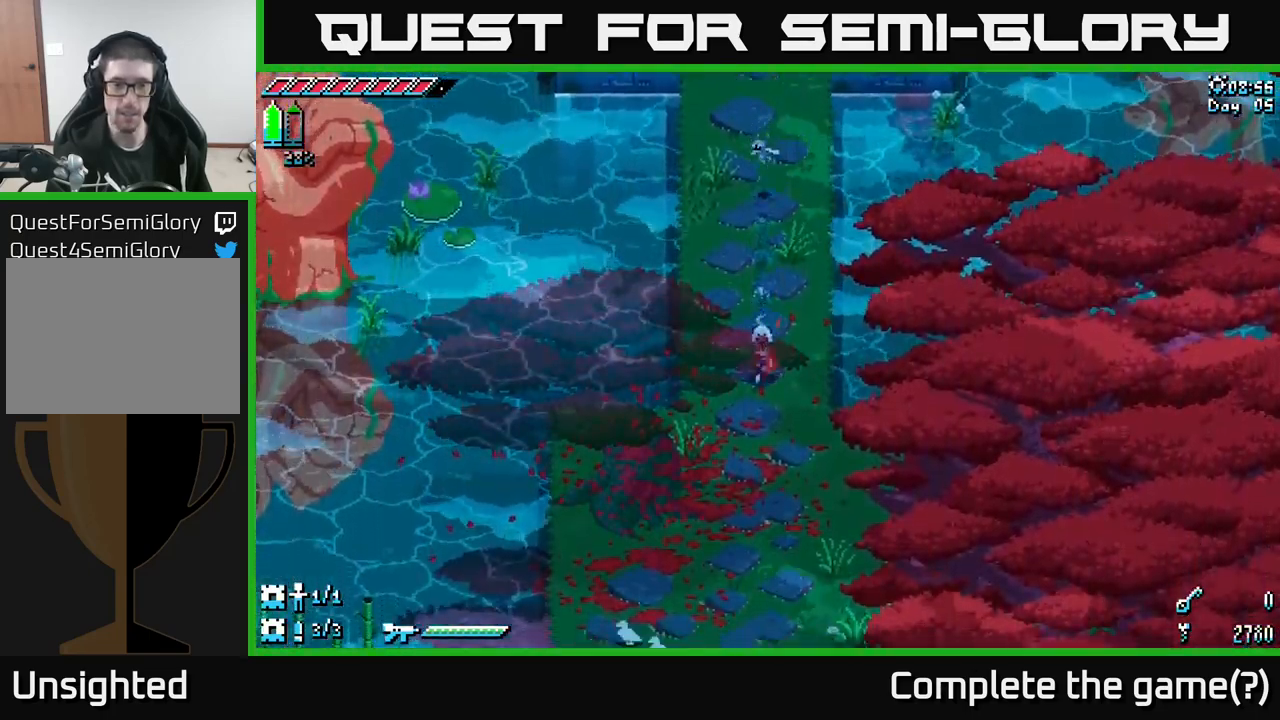
{"buttons": ["X"], "left_stick": "down", "right_stick": "center", "events": []}
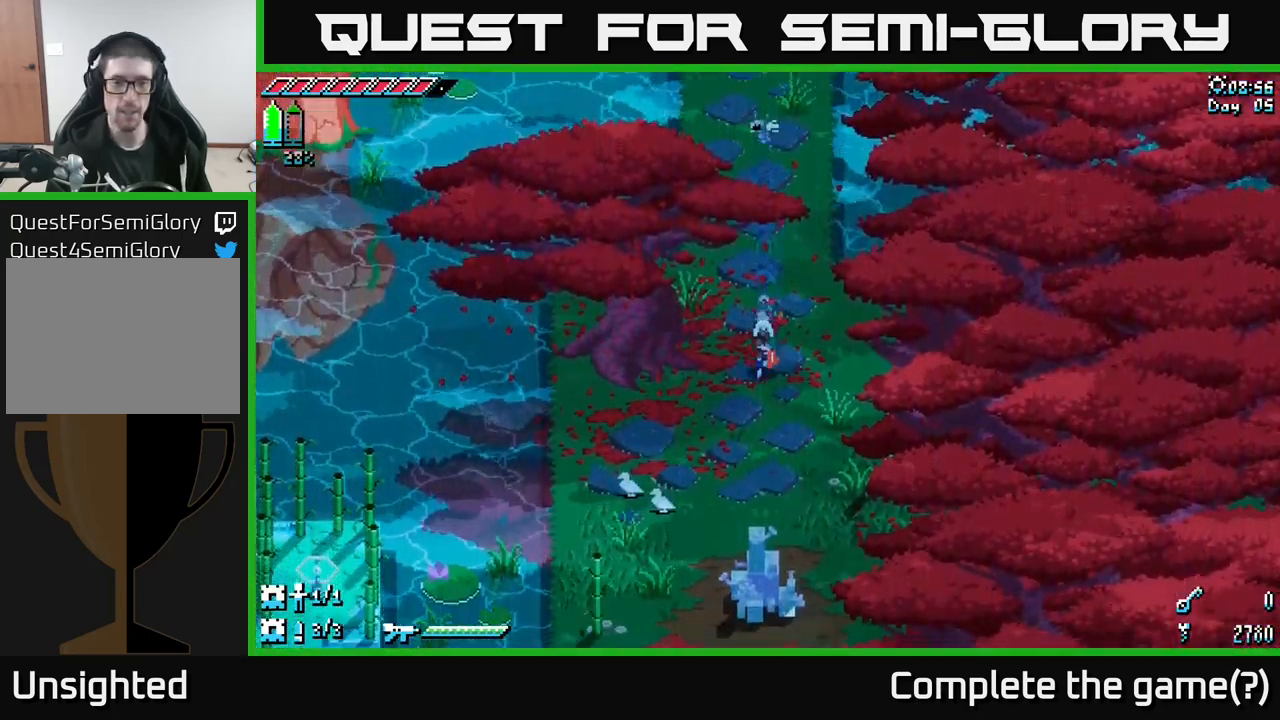
{"buttons": ["X"], "left_stick": "down", "right_stick": "center", "events": []}